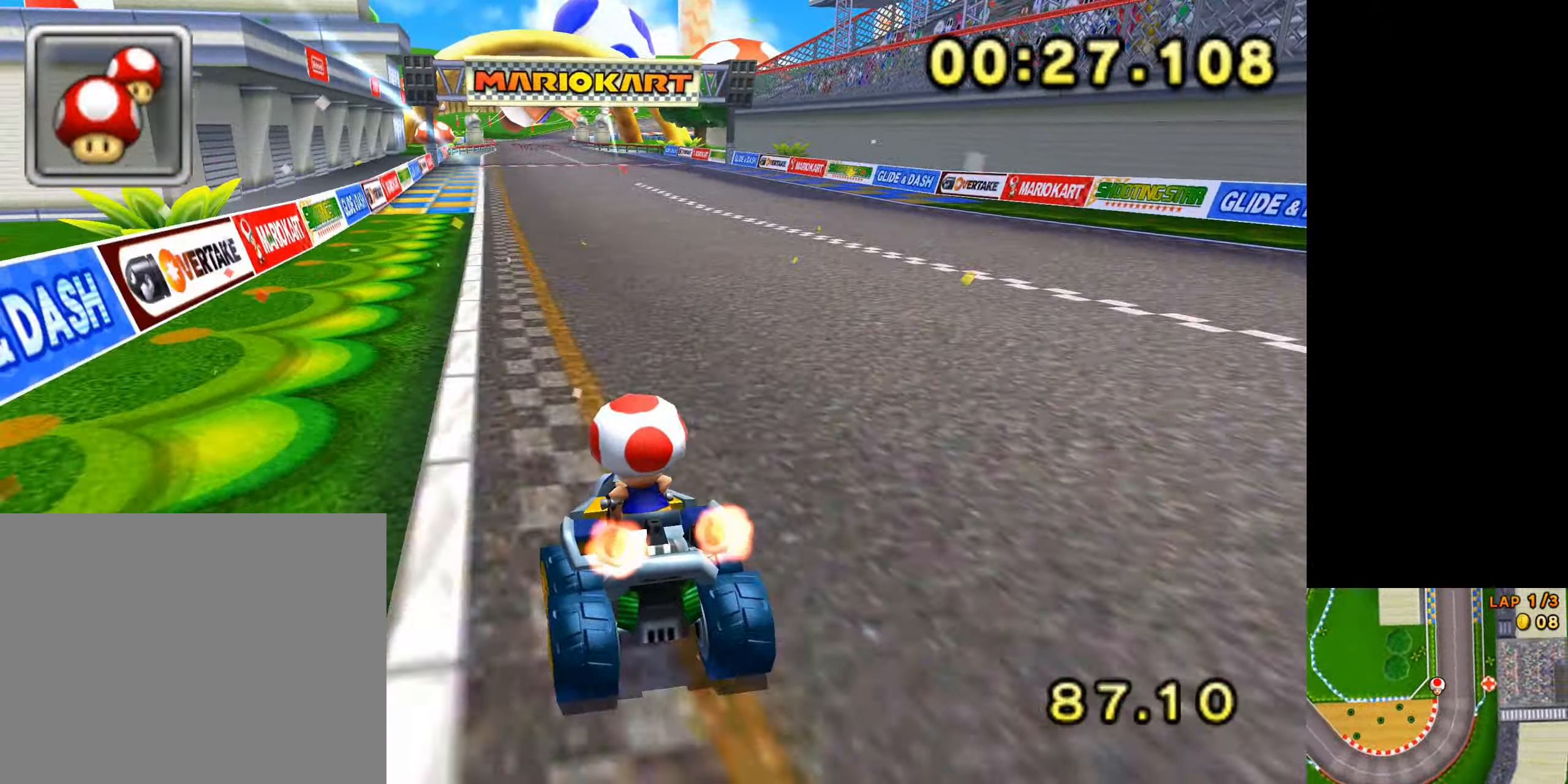
Gameplay with a controller (Nintendo layout); each line is a JSON object with the inputs held at the frame after it. "events" lists button and stick changes between this image and that frame as [ms after this image, input, new state], when the widget could be followed in between. Not read: L3 R3.
{"buttons": ["A"], "left_stick": "up-right", "events": [[151, "left_stick", "center"], [418, "left_stick", "up-right"]]}
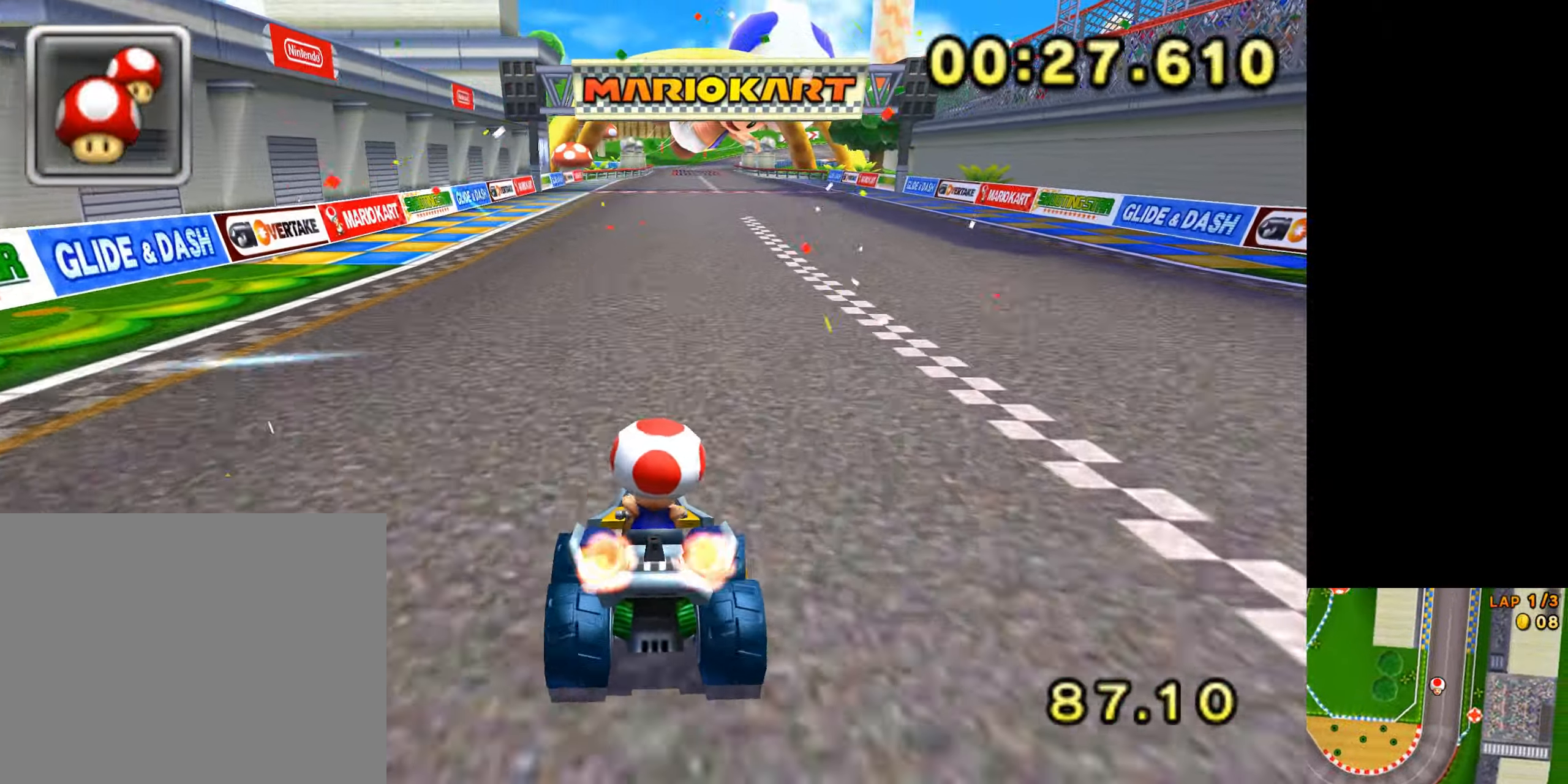
{"buttons": ["A"], "left_stick": "center", "events": [[83, "left_stick", "center"]]}
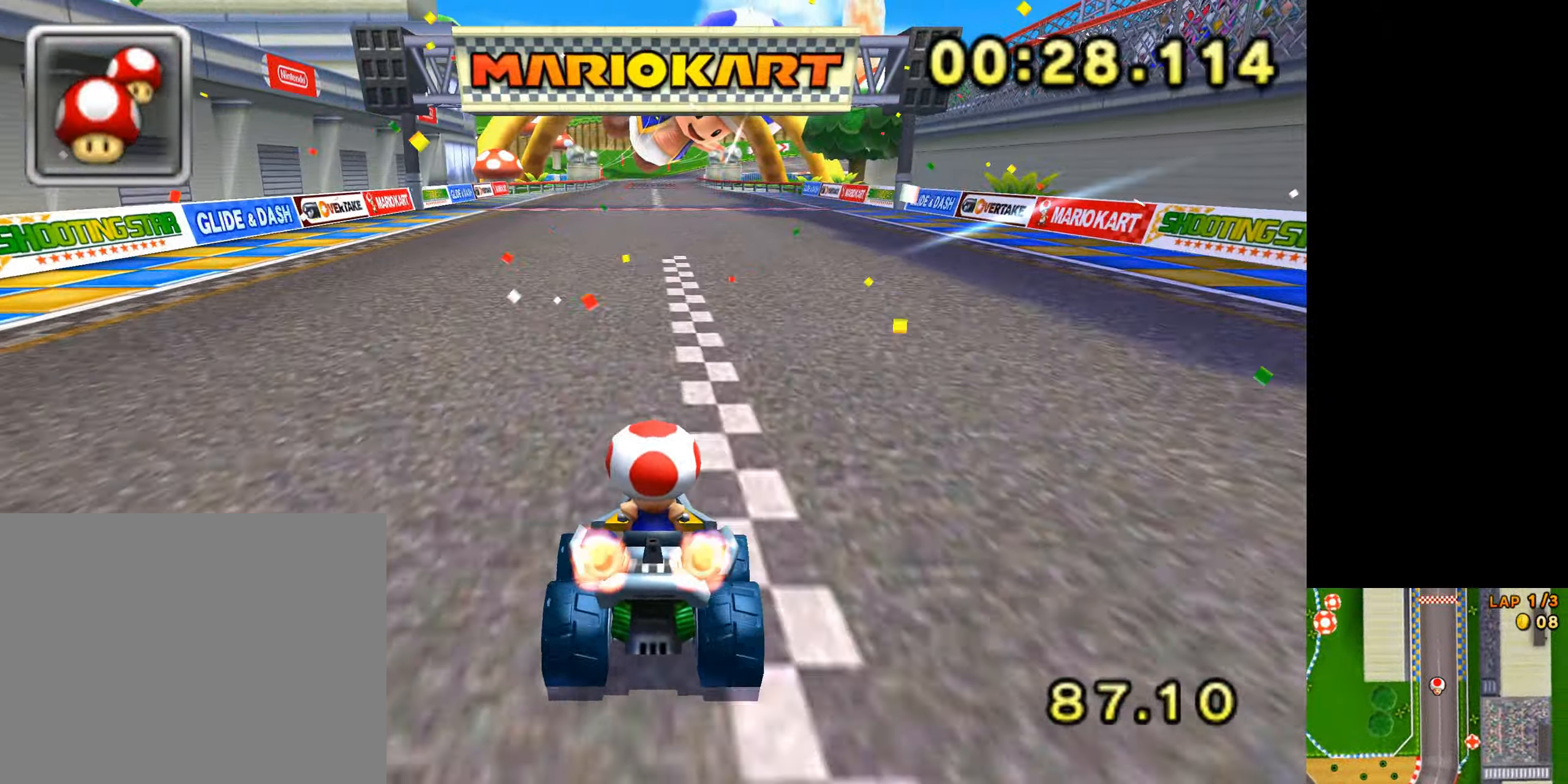
{"buttons": ["A"], "left_stick": "center", "events": []}
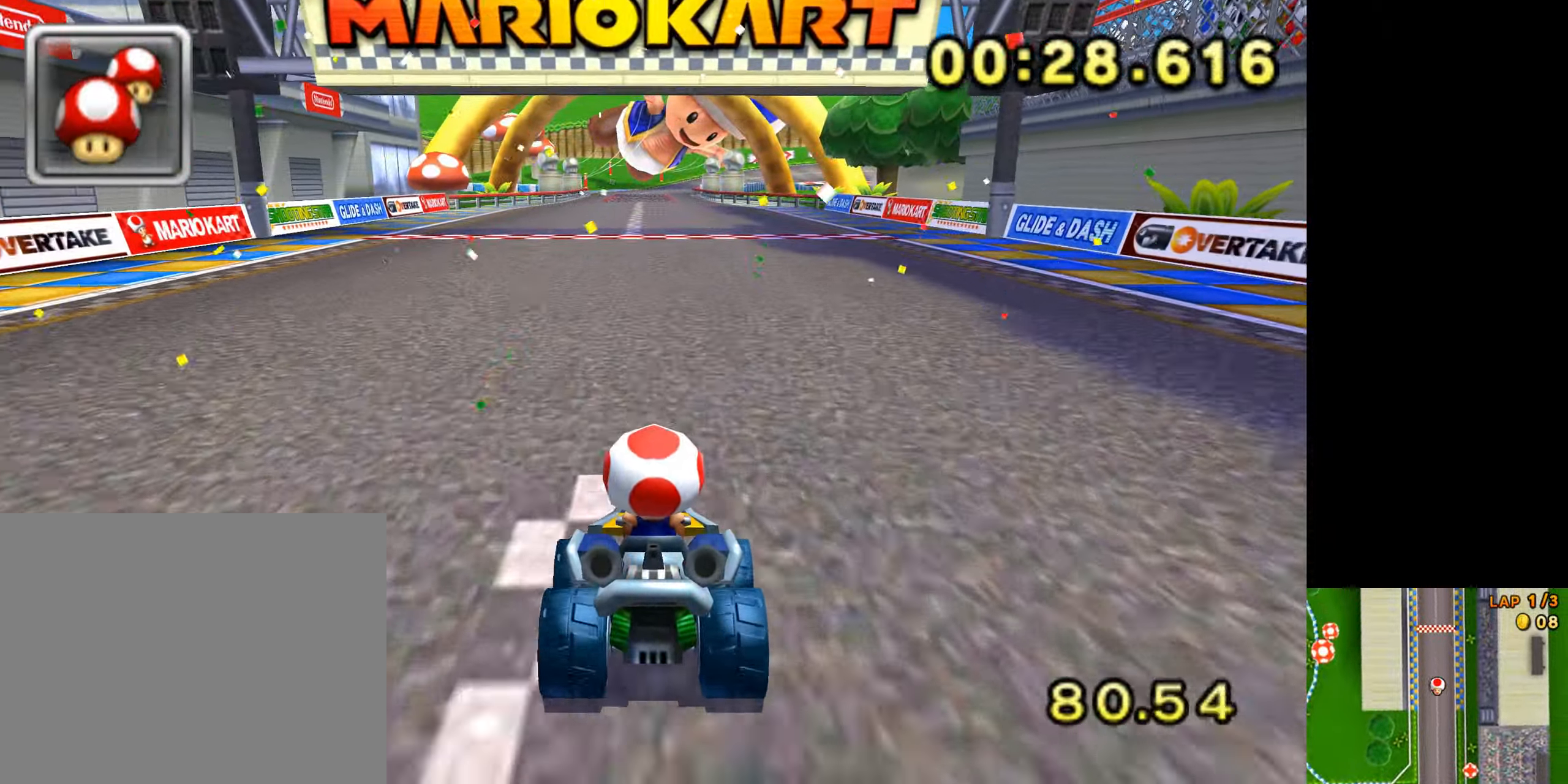
{"buttons": ["A"], "left_stick": "center", "events": []}
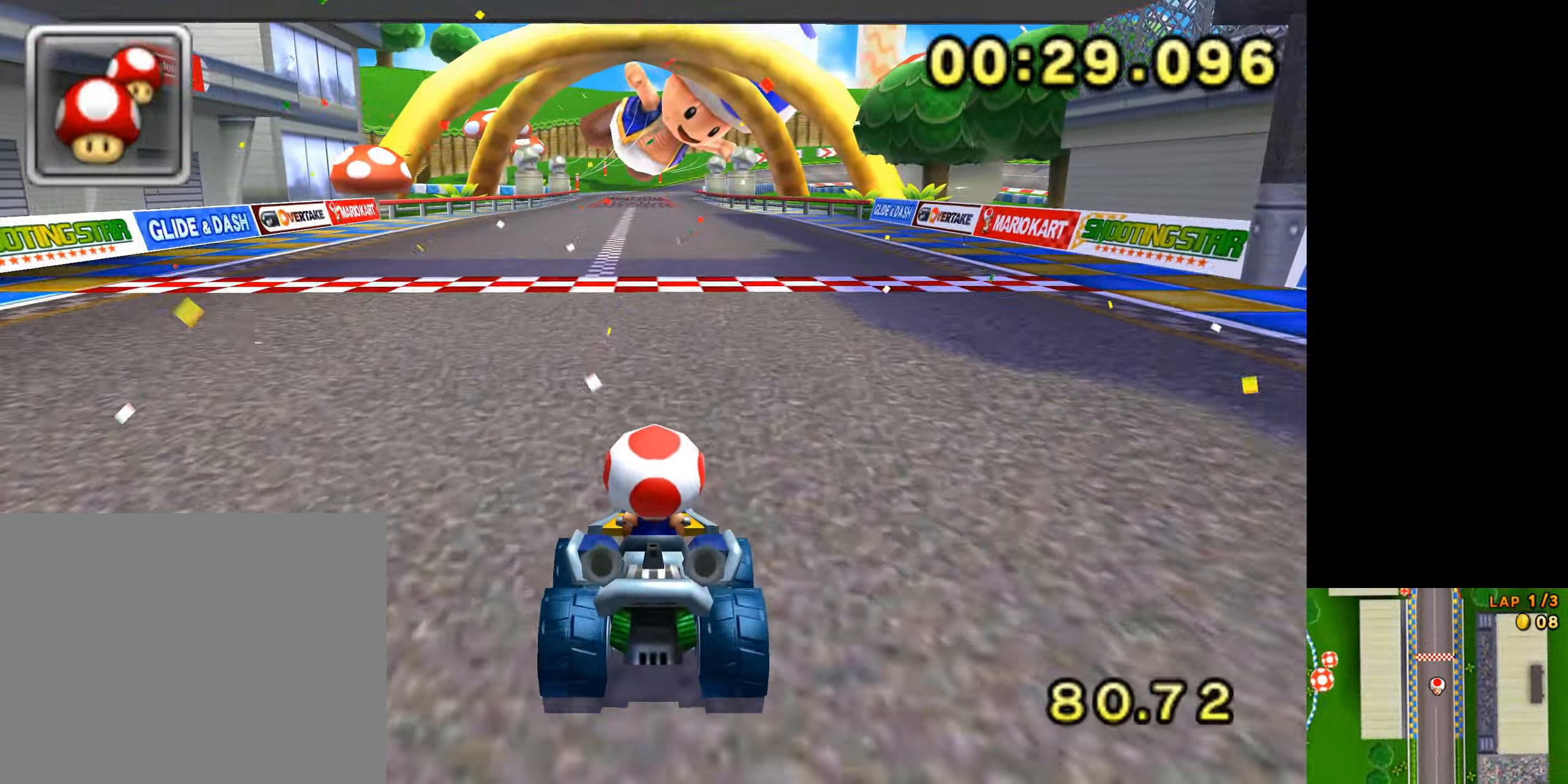
{"buttons": ["A"], "left_stick": "center", "events": []}
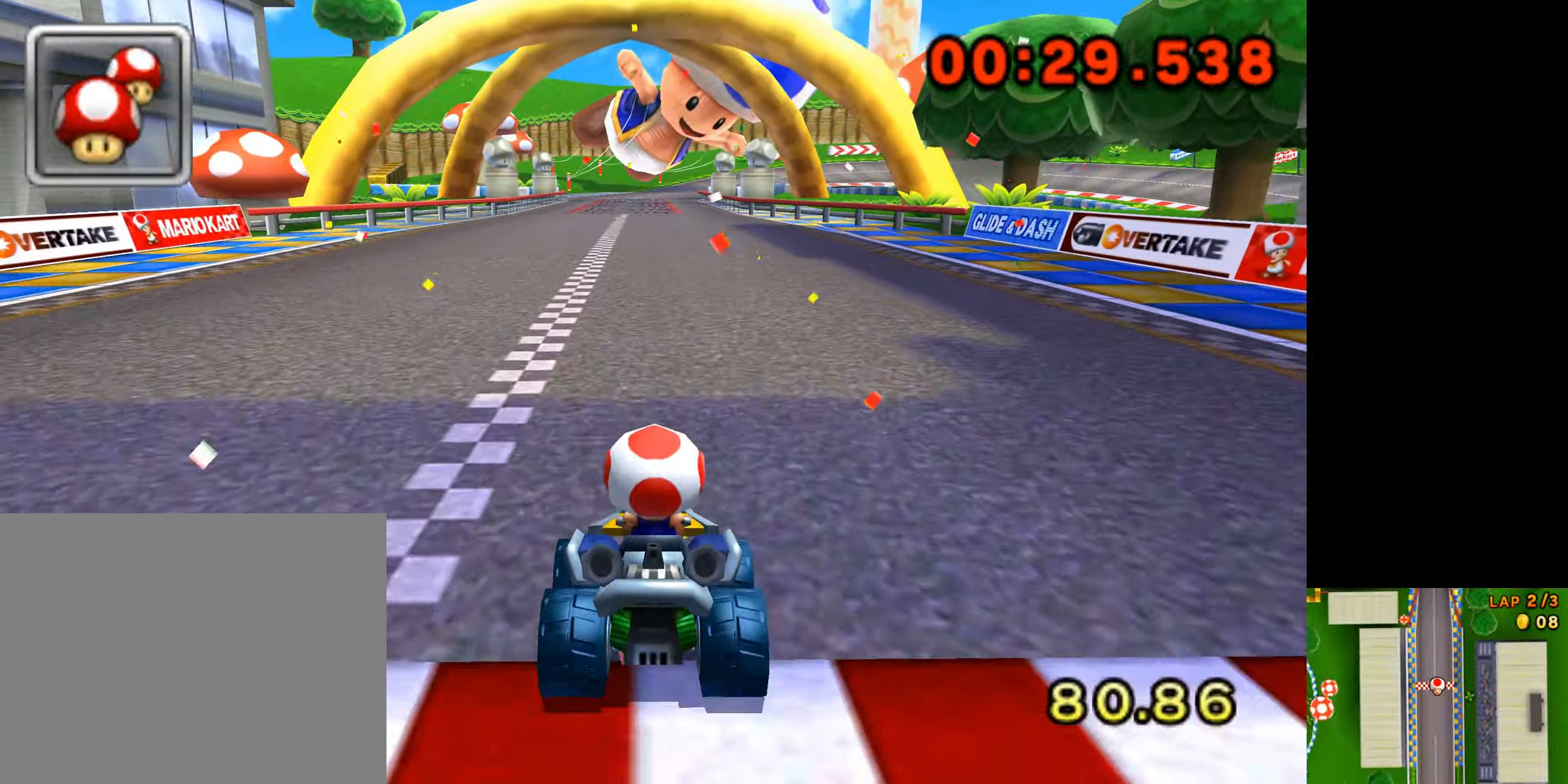
{"buttons": ["A"], "left_stick": "center", "events": [[384, "Y", "down"], [401, "Y", "up"]]}
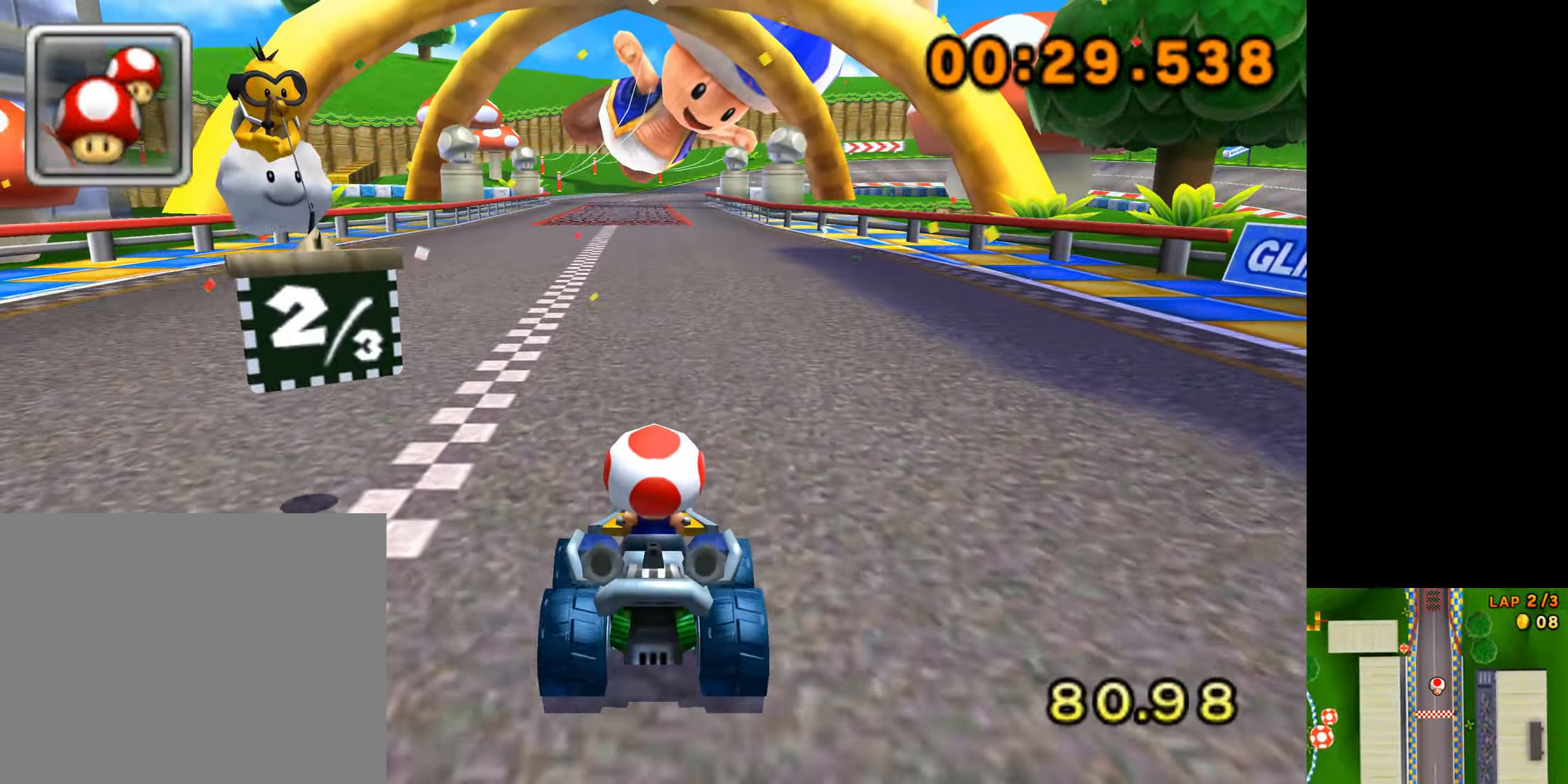
{"buttons": ["A"], "left_stick": "center", "events": []}
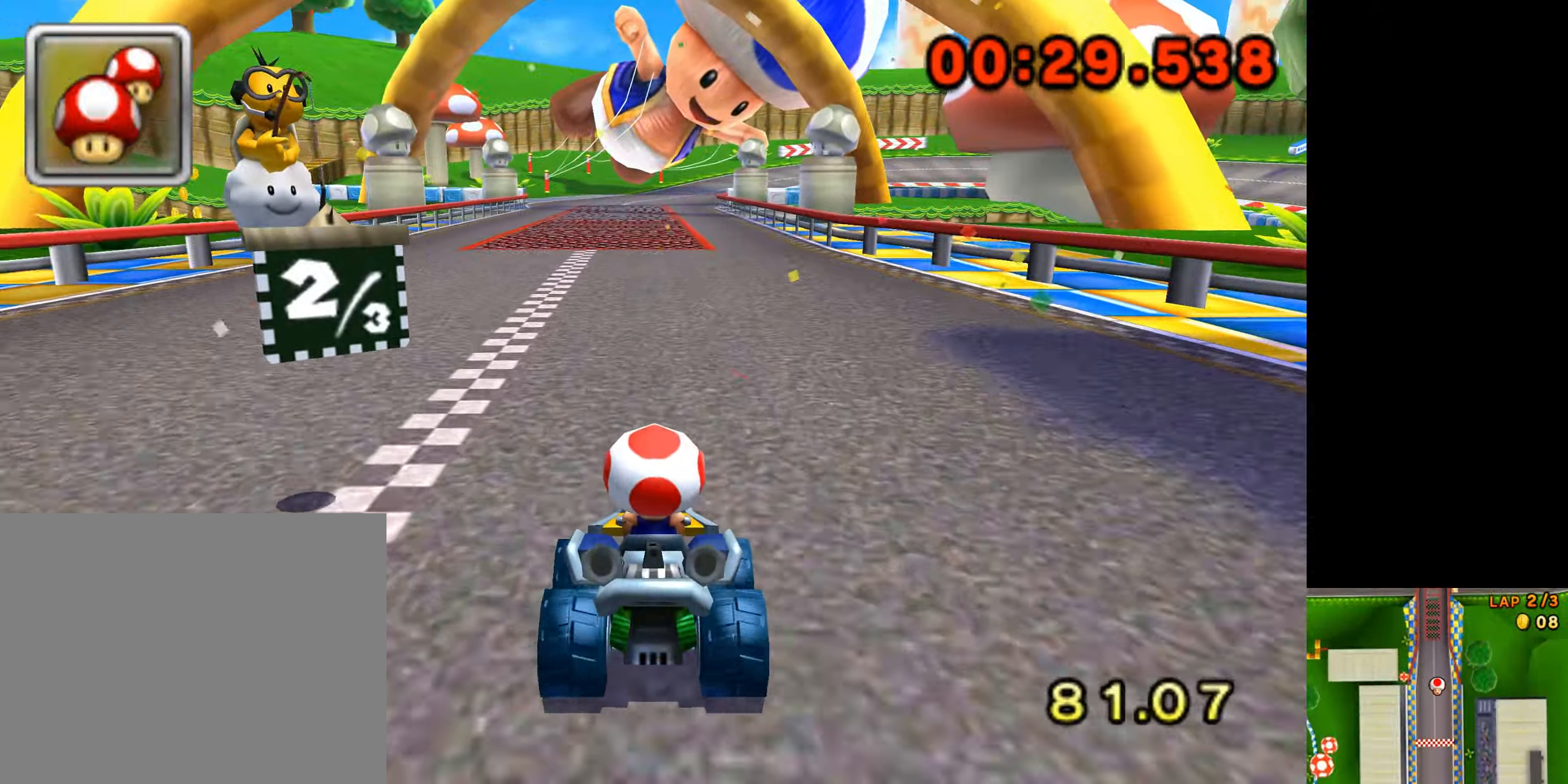
{"buttons": ["A"], "left_stick": "center", "events": []}
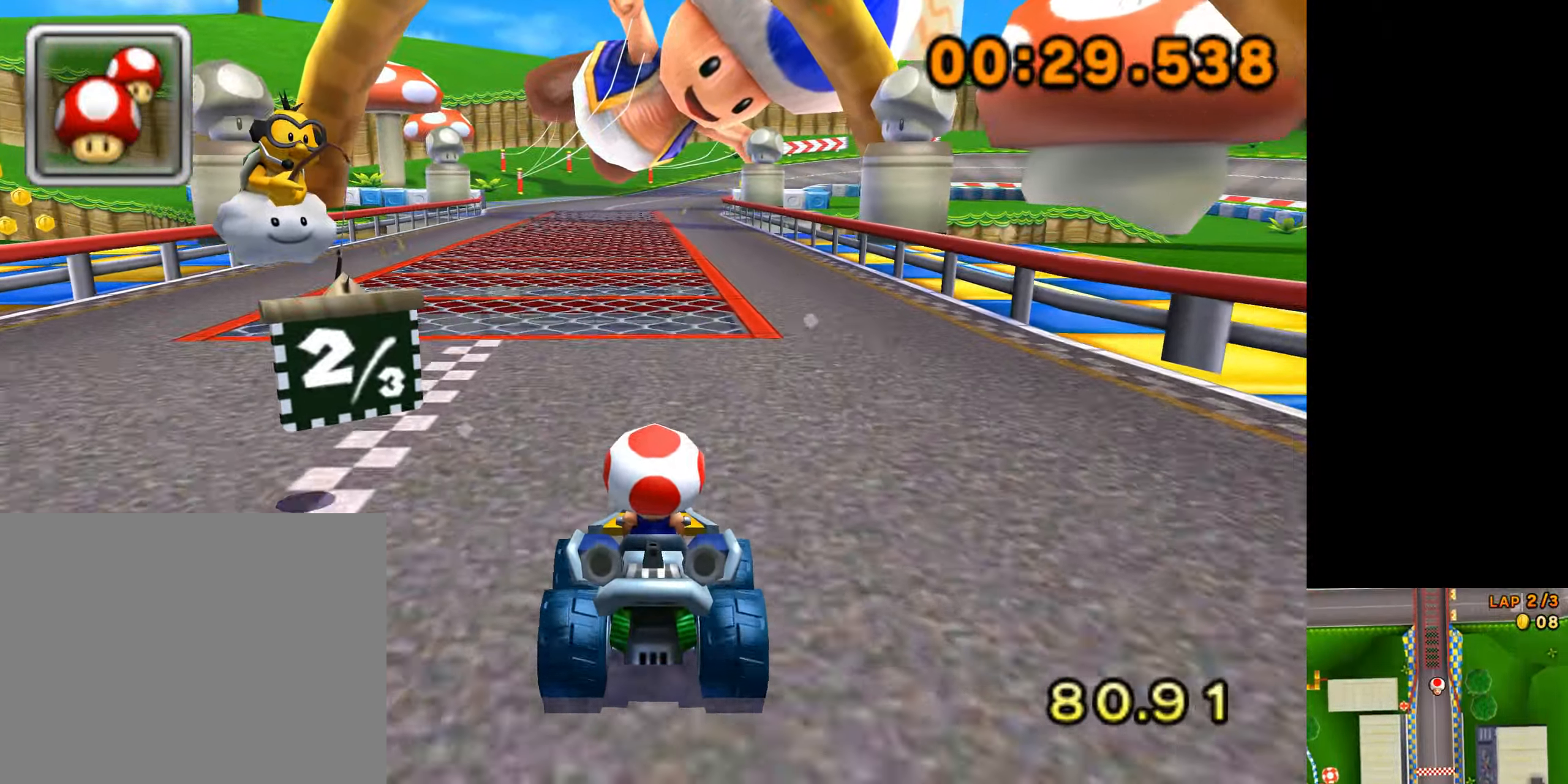
{"buttons": ["A"], "left_stick": "center", "events": []}
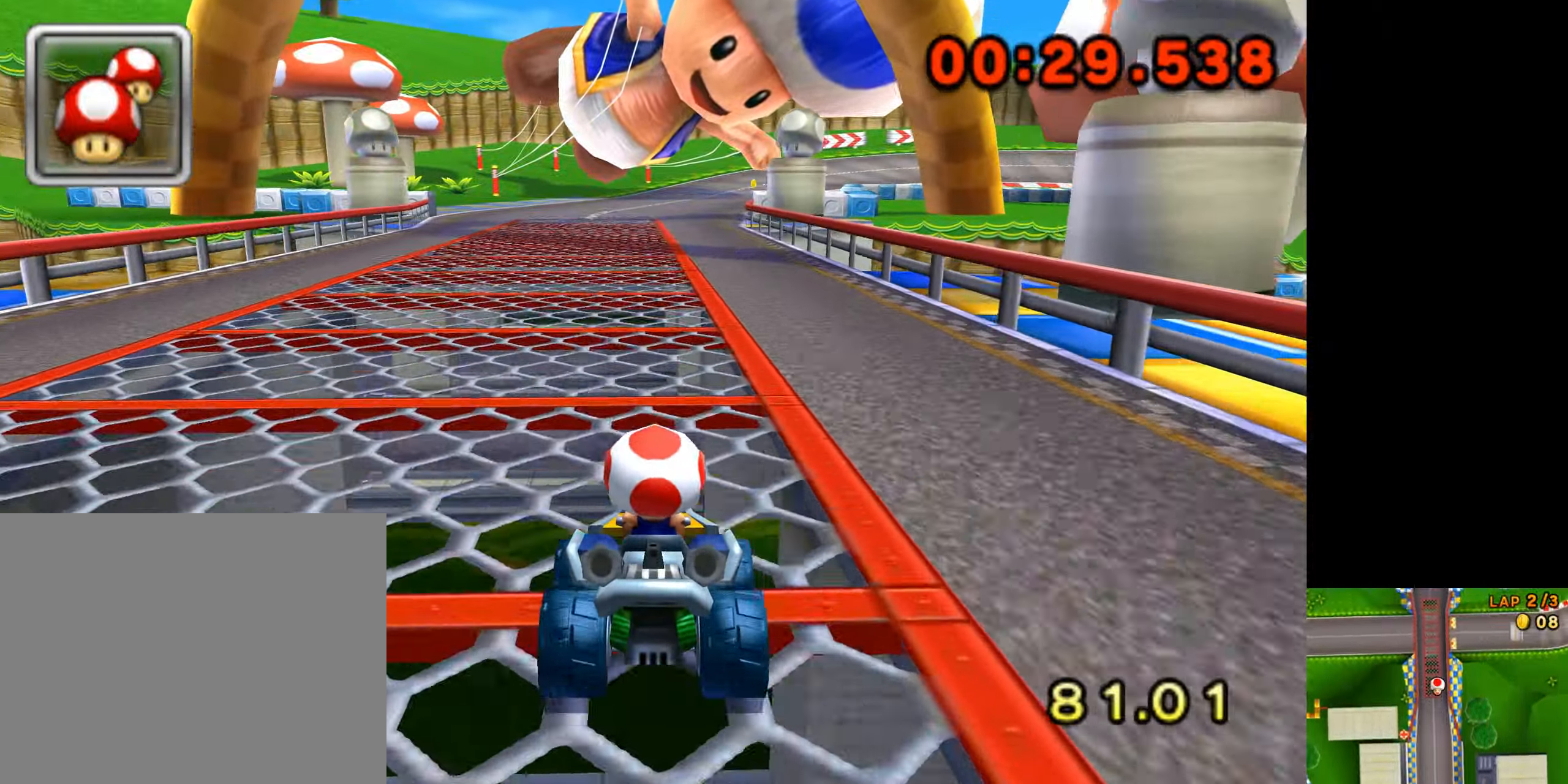
{"buttons": ["A"], "left_stick": "center", "events": []}
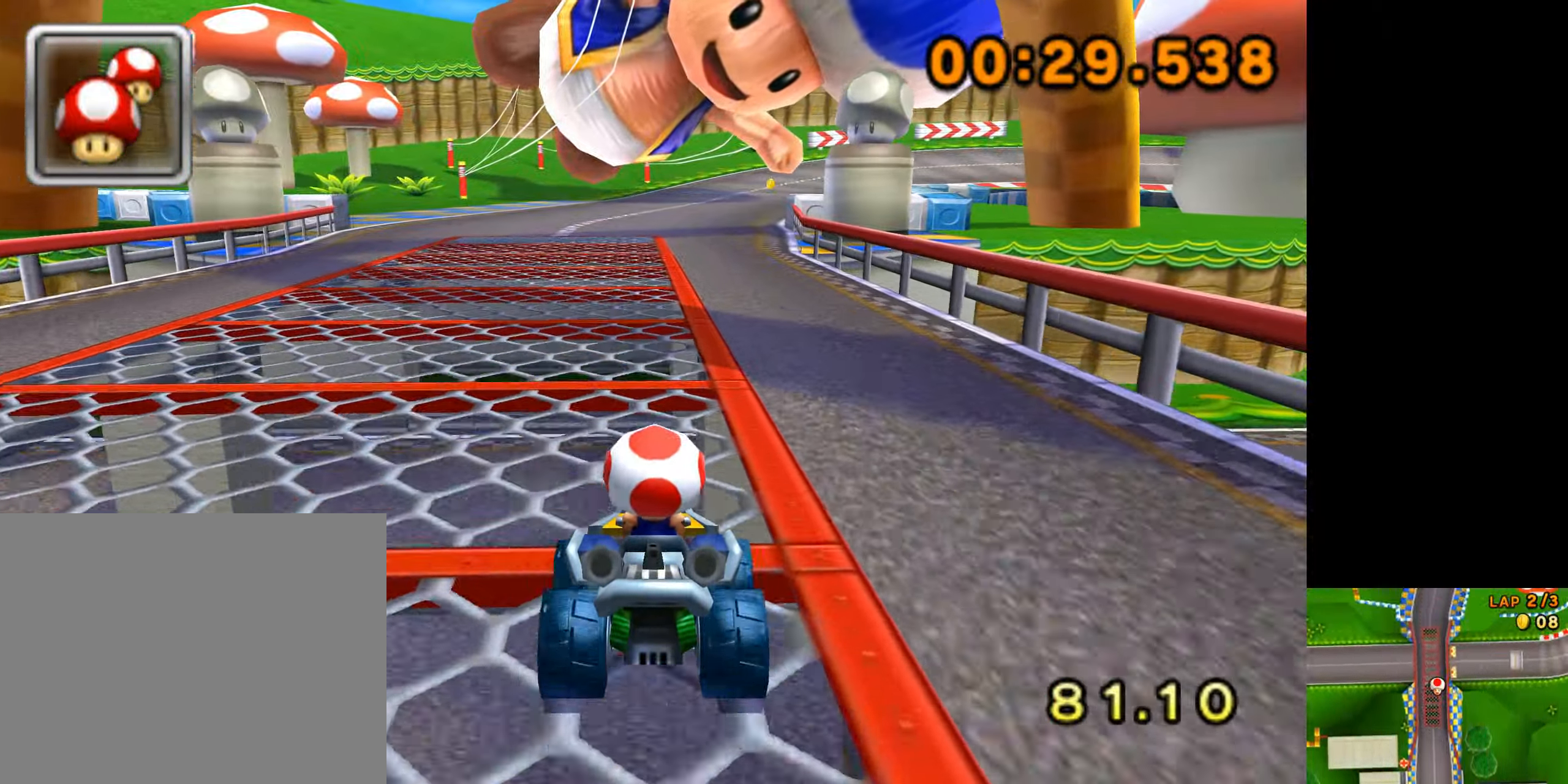
{"buttons": ["A", "R1"], "left_stick": "right", "events": [[384, "R1", "down"], [384, "left_stick", "right"]]}
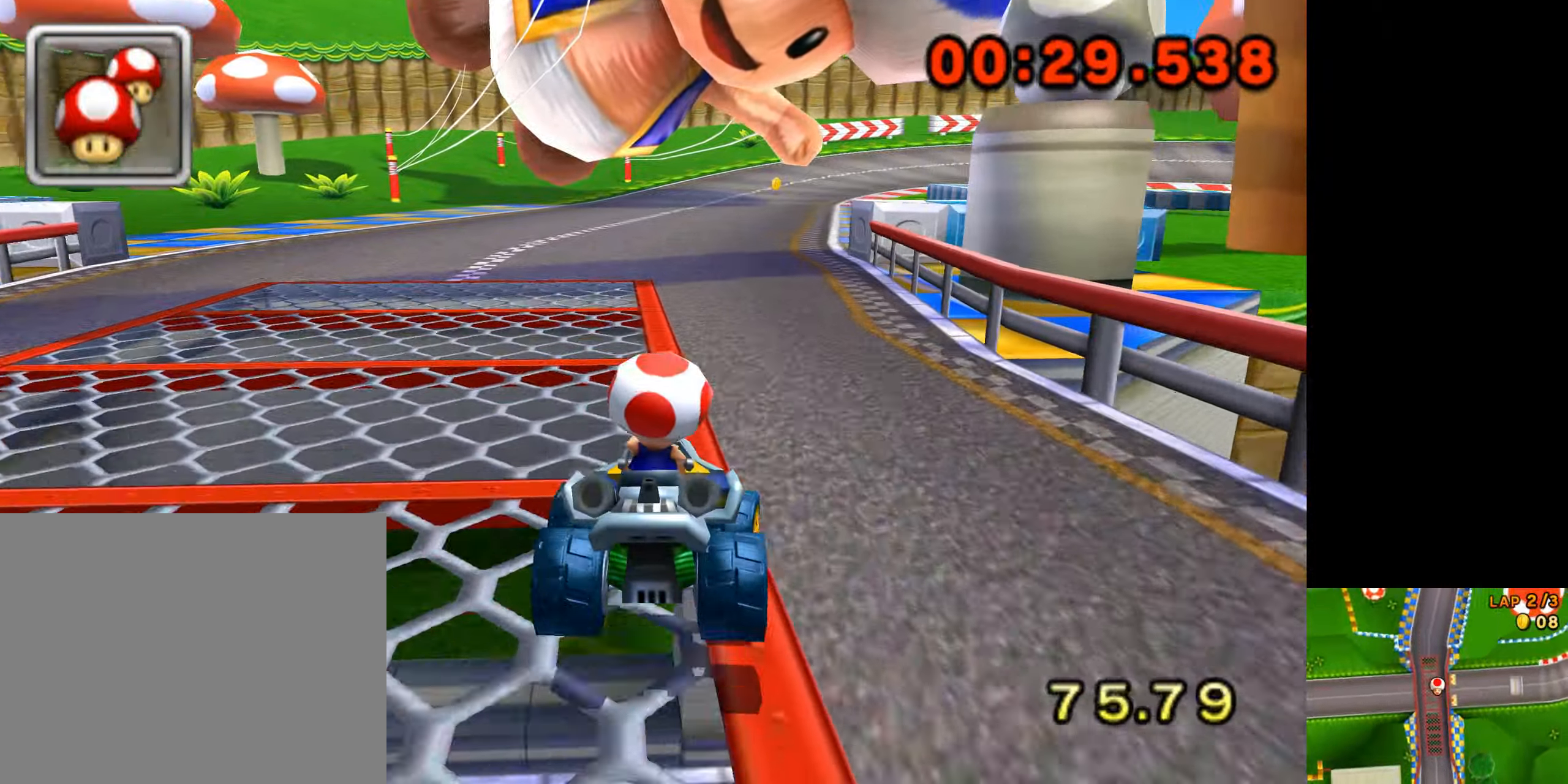
{"buttons": ["A", "R1"], "left_stick": "left", "events": [[401, "left_stick", "up-left"], [468, "left_stick", "left"]]}
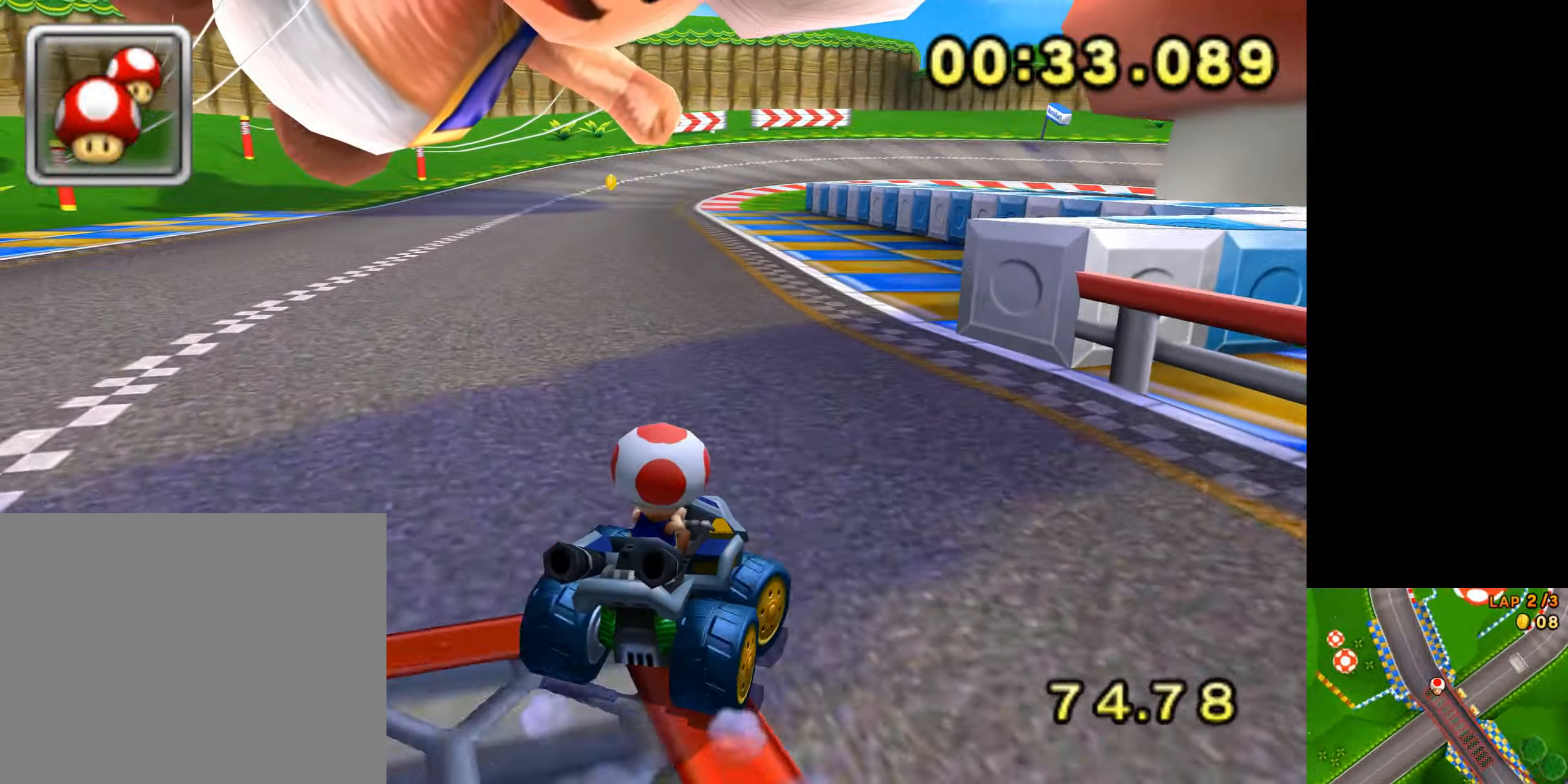
{"buttons": ["A", "R1"], "left_stick": "left", "events": []}
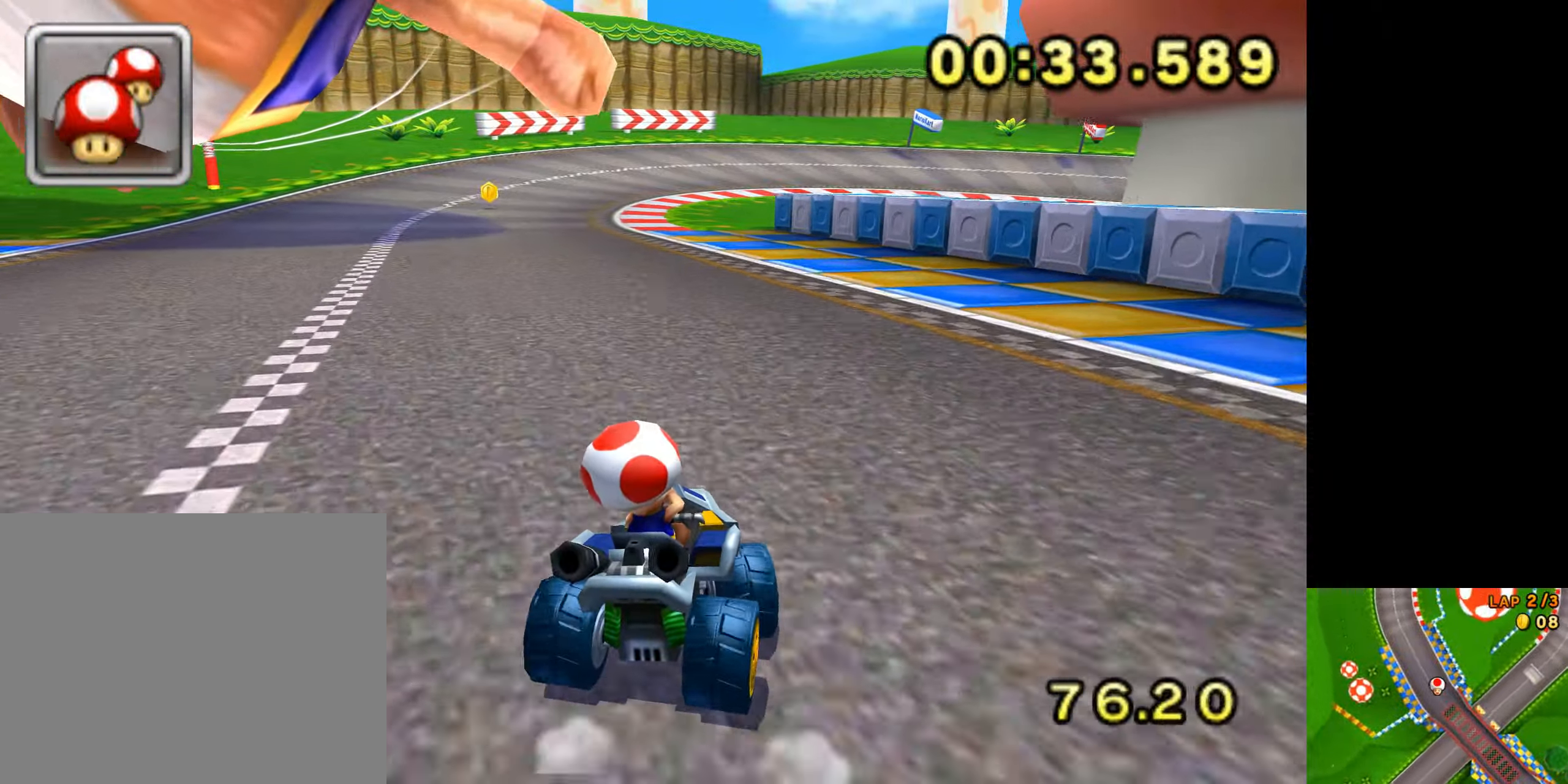
{"buttons": ["A", "R1"], "left_stick": "up-left", "events": [[83, "left_stick", "center"], [134, "left_stick", "up-right"], [251, "left_stick", "up-left"]]}